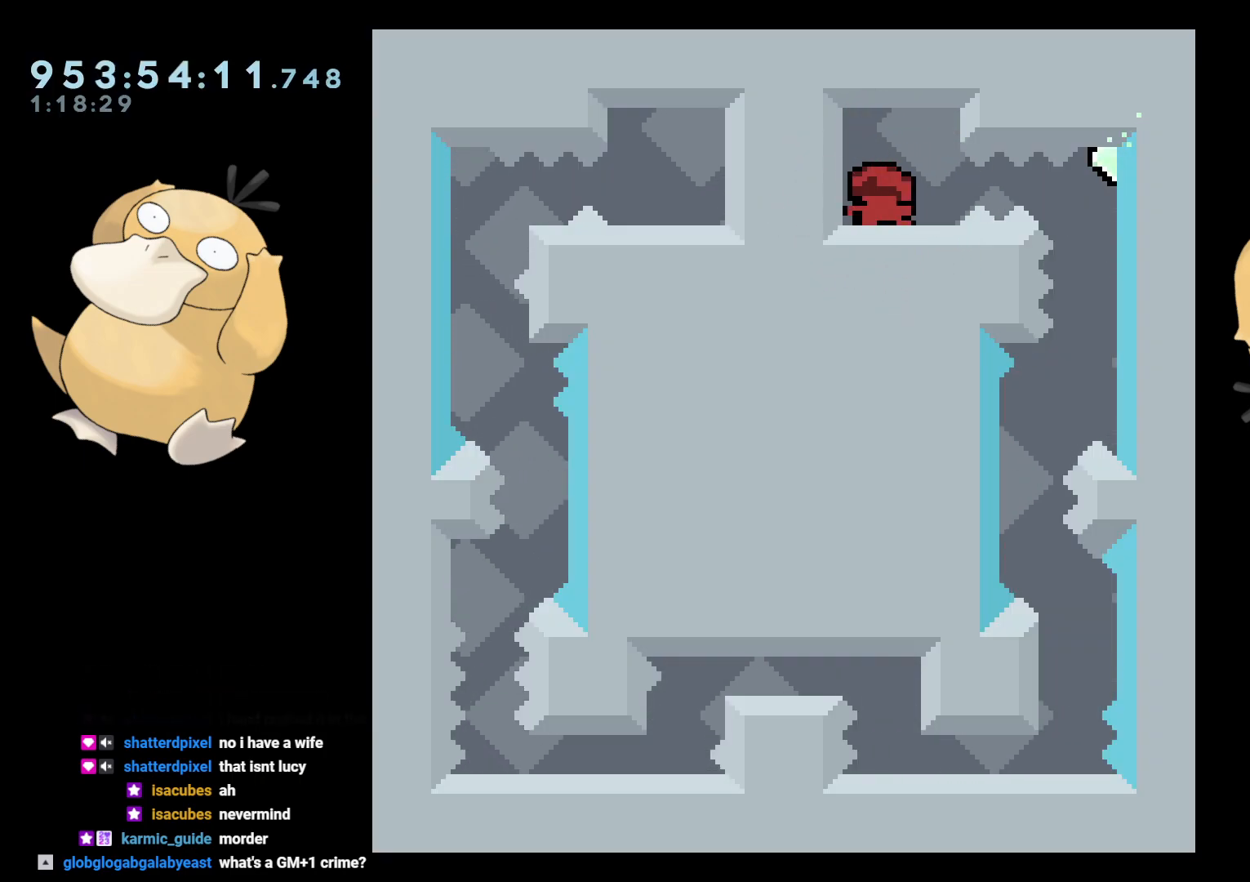
Gameplay with a controller (Nintendo layout); each line is a JSON object with the inputs held at the frame after it. "events" lists button and stick changes between this image and that frame as [ms after this image, input, new state], when the widget could be followed in between. Not read: L3 R3.
{"buttons": ["DPAD_RIGHT"], "left_stick": "center", "right_stick": "center", "events": [[250, "DPAD_RIGHT", "down"], [300, "B", "down"], [350, "R1", "down"], [400, "B", "up"], [467, "R1", "up"]]}
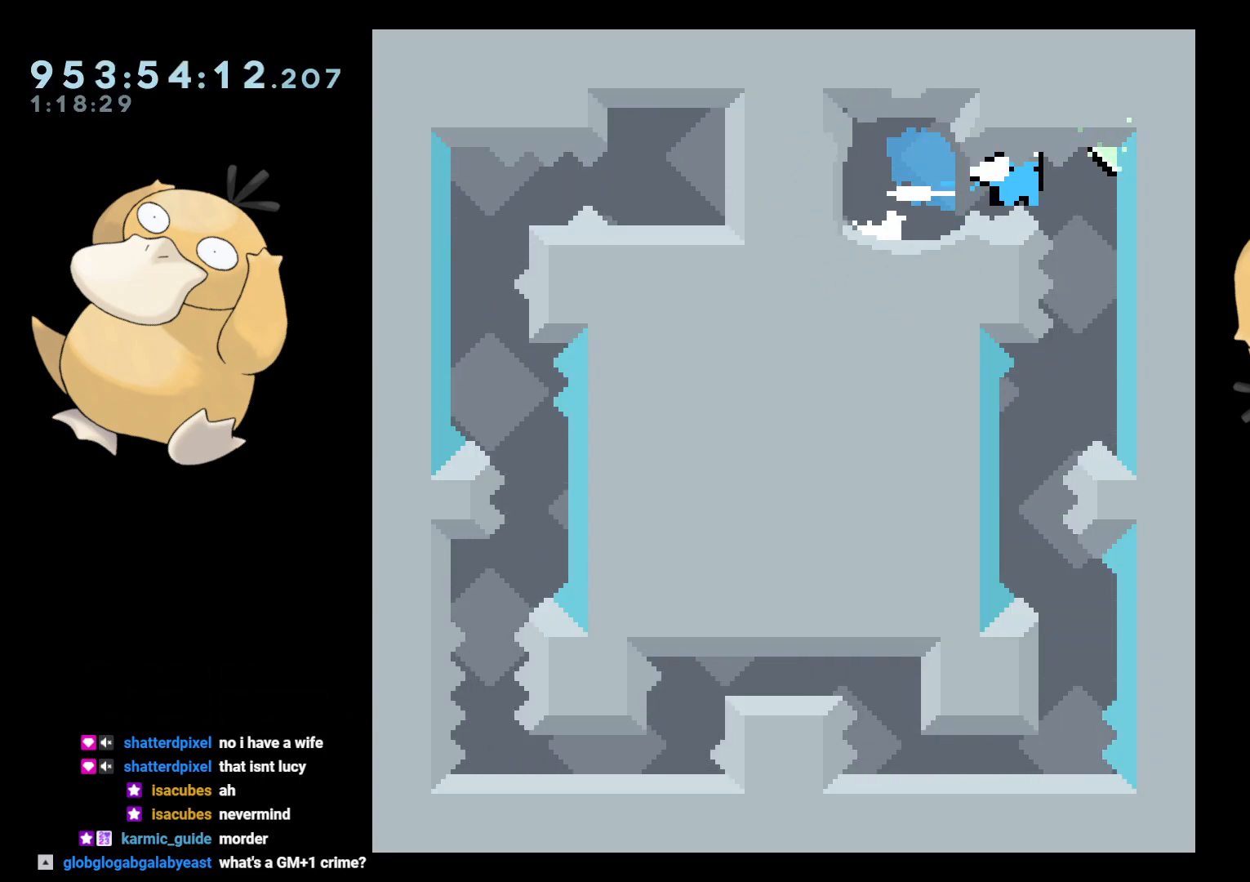
{"buttons": ["DPAD_LEFT"], "left_stick": "center", "right_stick": "center", "events": [[50, "DPAD_RIGHT", "up"], [400, "DPAD_LEFT", "down"]]}
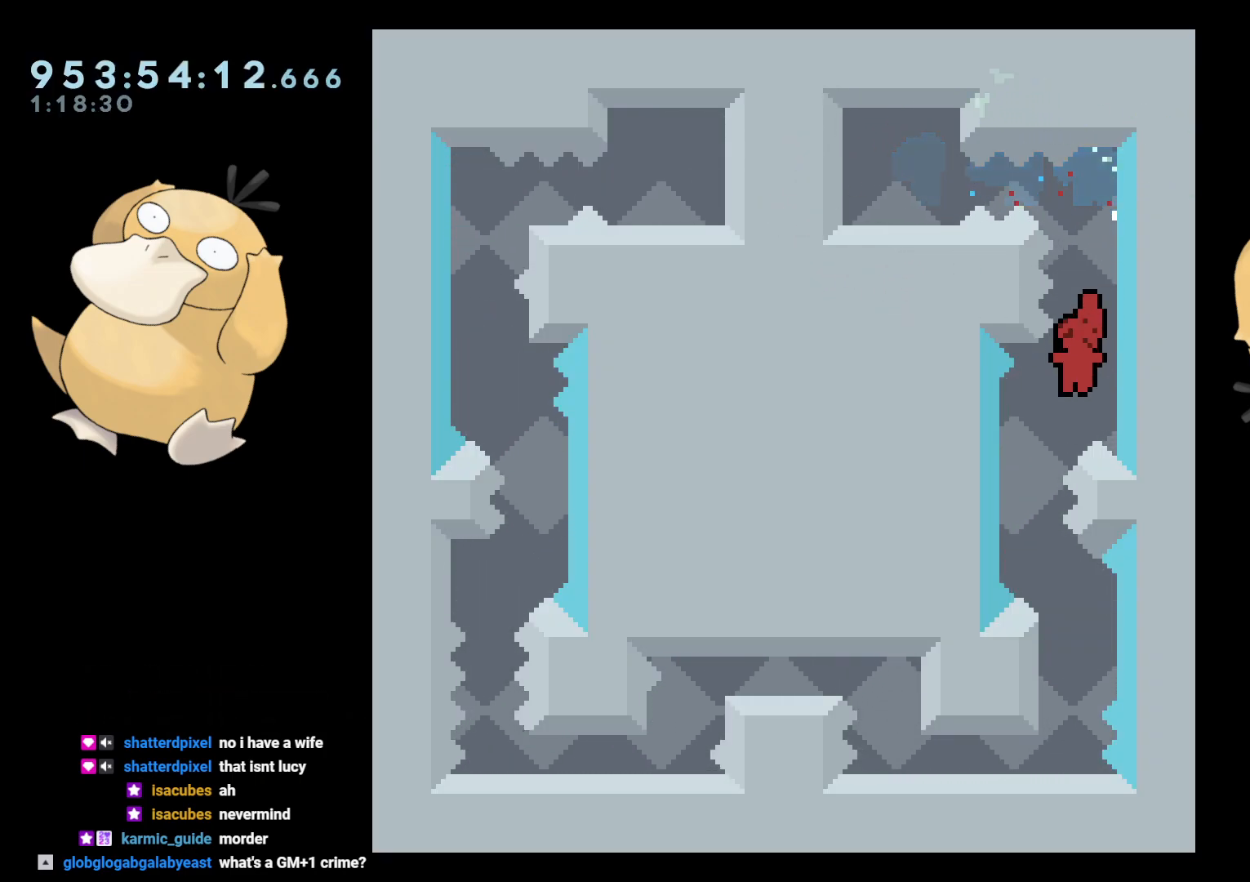
{"buttons": [], "left_stick": "center", "right_stick": "center", "events": [[133, "DPAD_LEFT", "up"], [217, "DPAD_DOWN", "down"], [217, "DPAD_RIGHT", "down"], [250, "Y", "down"], [317, "Y", "up"], [350, "DPAD_DOWN", "up"], [350, "DPAD_RIGHT", "up"], [433, "B", "down"], [450, "B", "up"]]}
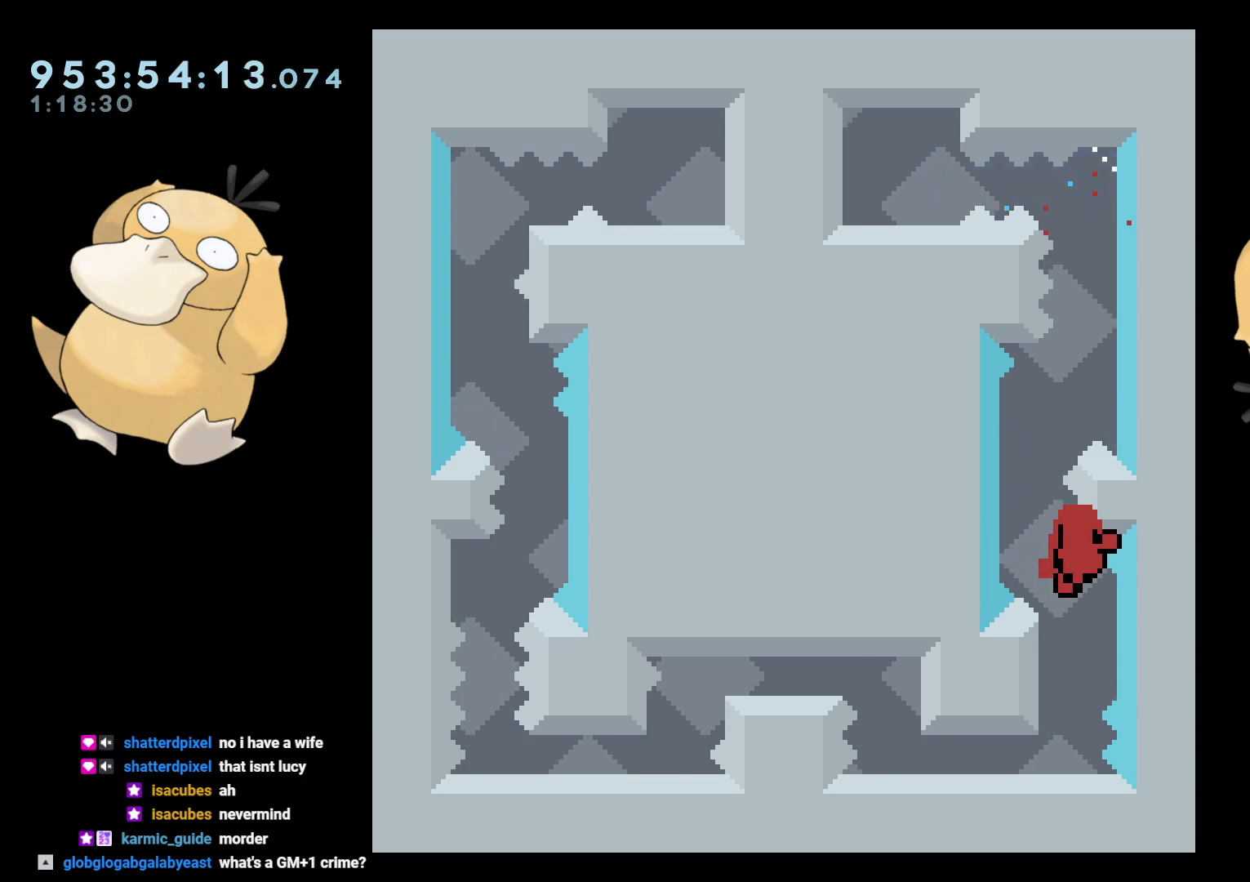
{"buttons": [], "left_stick": "center", "right_stick": "center", "events": [[200, "A", "down"], [300, "A", "up"]]}
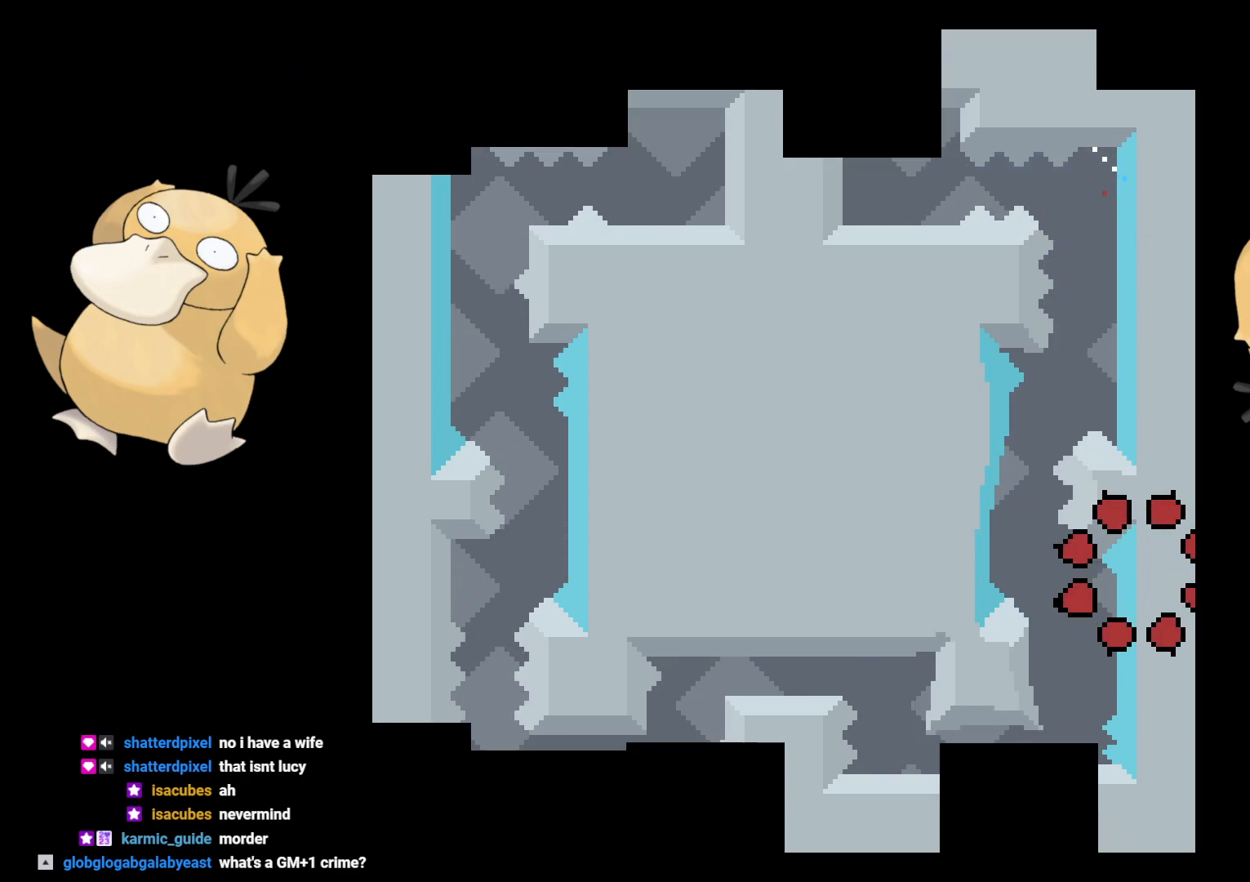
{"buttons": [], "left_stick": "center", "right_stick": "center", "events": []}
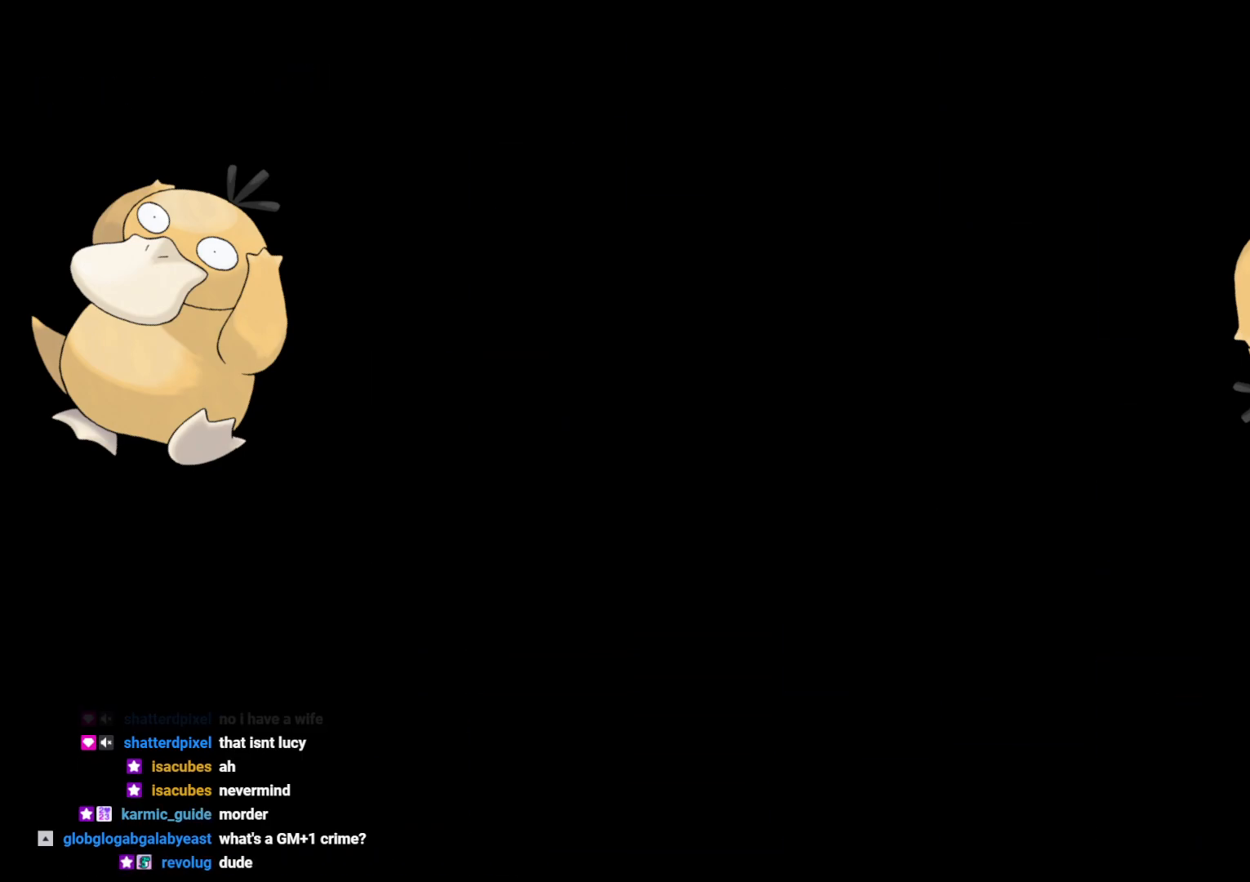
{"buttons": [], "left_stick": "center", "right_stick": "center", "events": []}
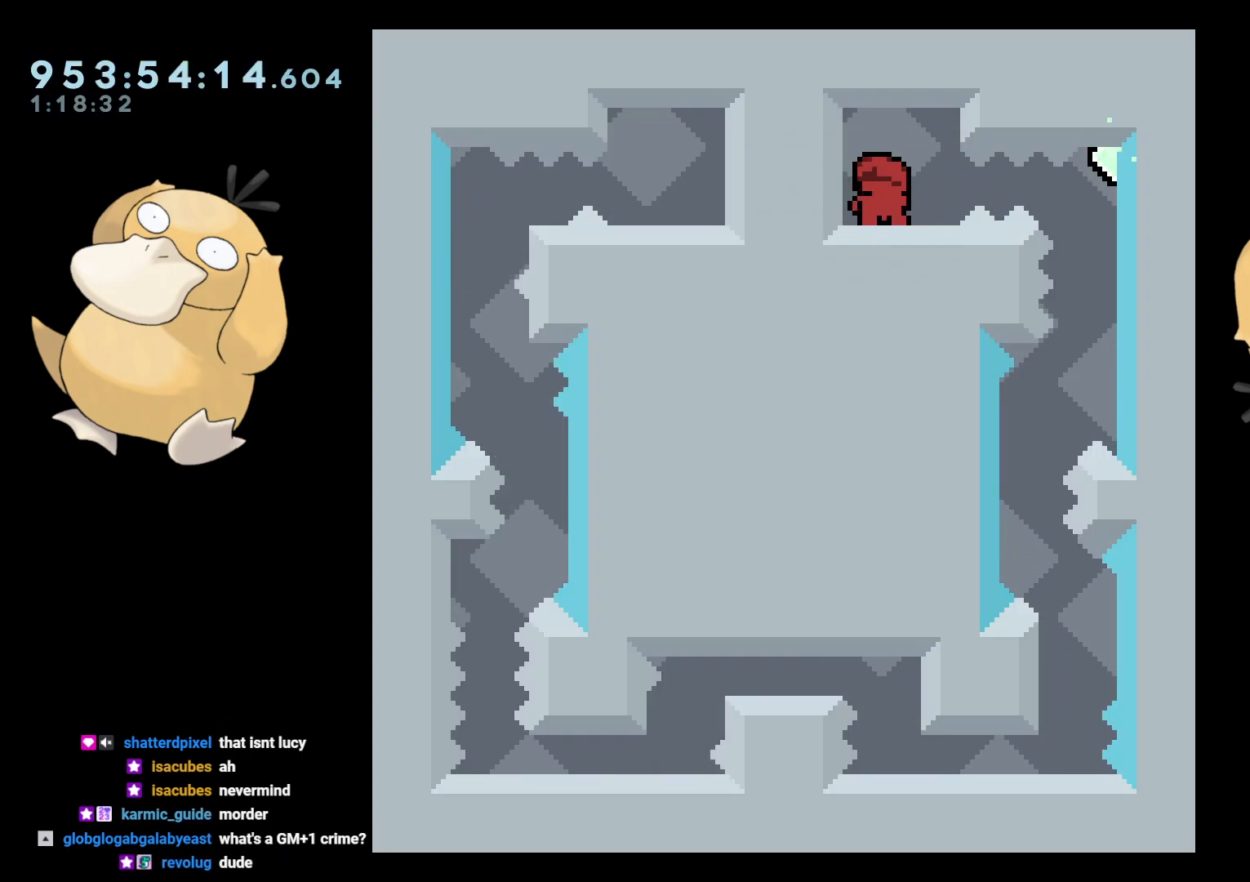
{"buttons": [], "left_stick": "center", "right_stick": "center", "events": [[200, "DPAD_RIGHT", "down"], [217, "B", "down"], [267, "R1", "down"], [333, "B", "up"], [383, "R1", "up"], [467, "DPAD_RIGHT", "up"]]}
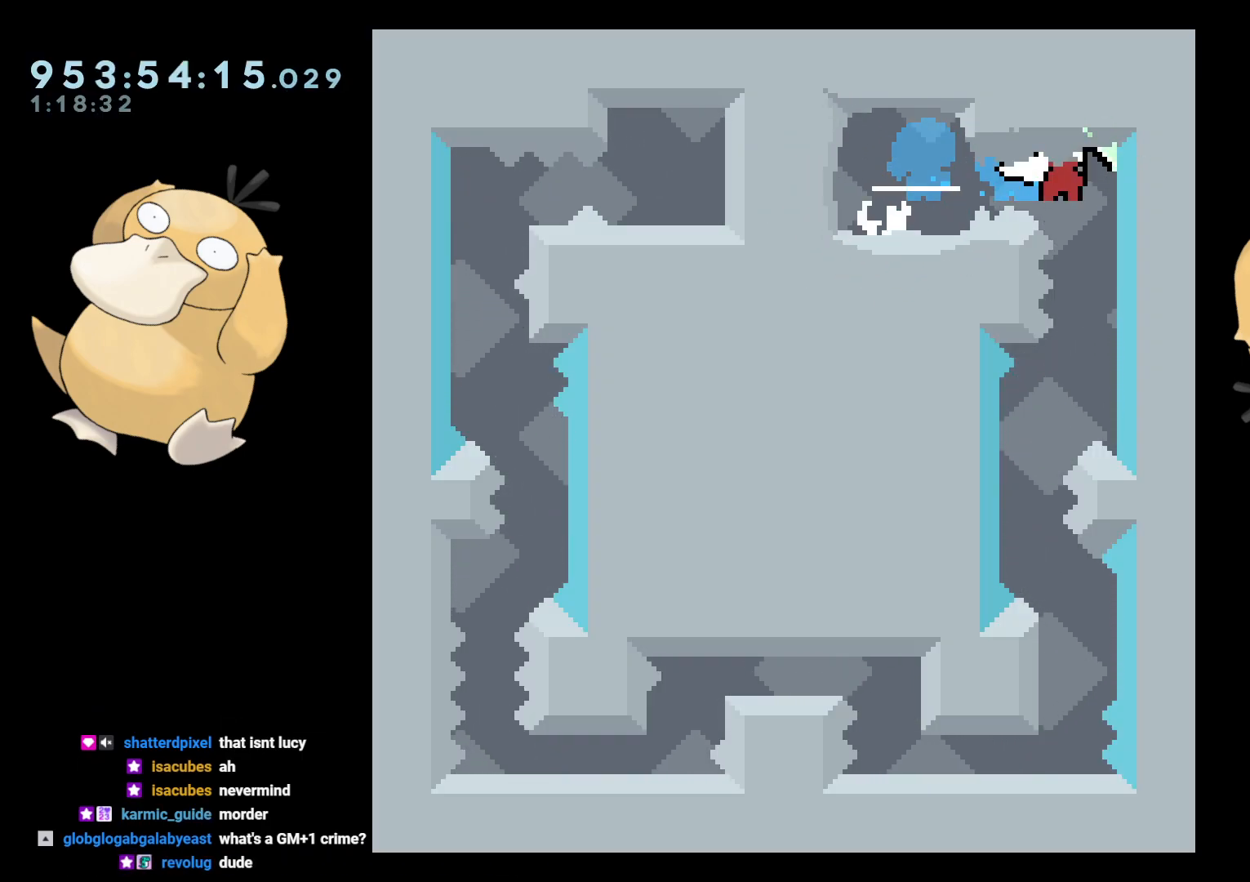
{"buttons": ["DPAD_LEFT"], "left_stick": "center", "right_stick": "center", "events": [[300, "DPAD_LEFT", "down"]]}
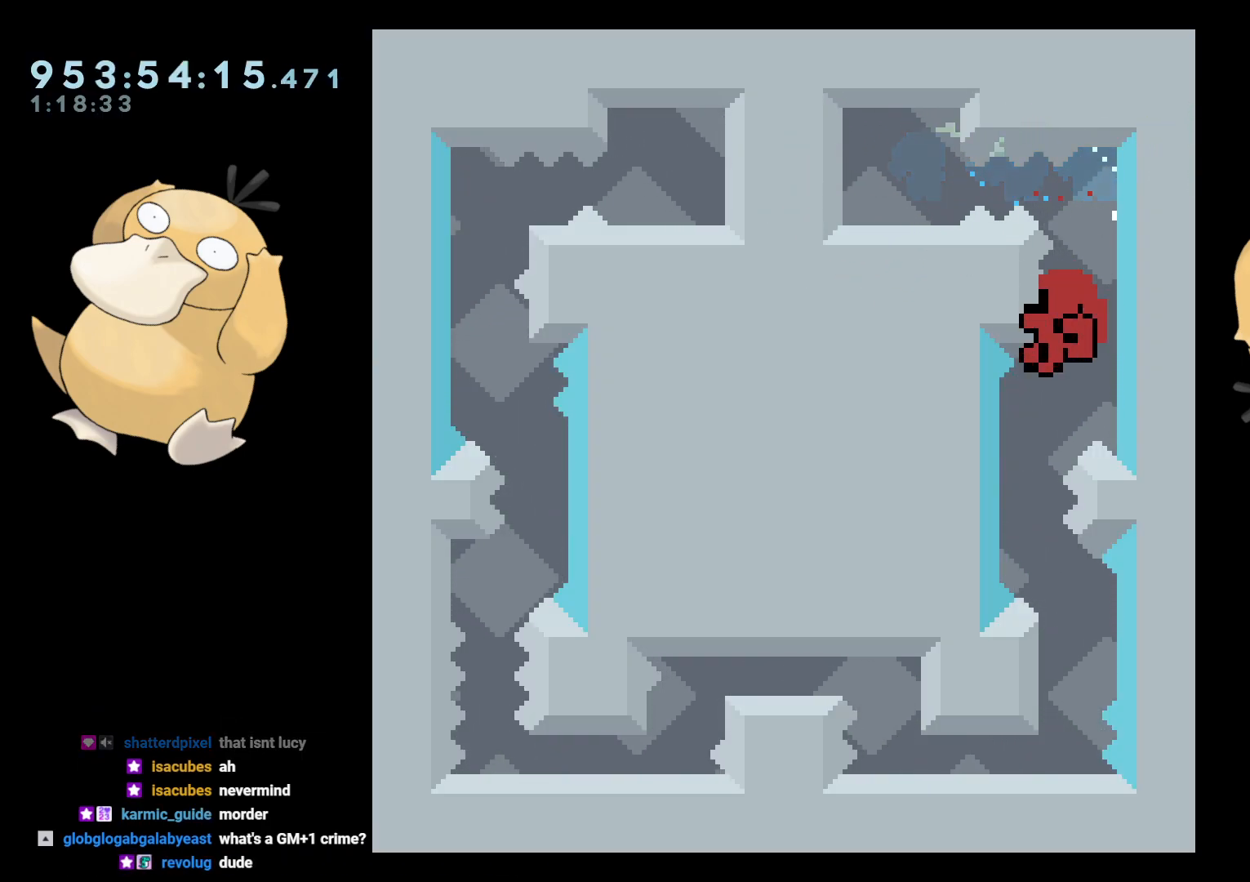
{"buttons": [], "left_stick": "center", "right_stick": "center", "events": [[33, "DPAD_LEFT", "up"], [283, "A", "down"], [383, "A", "up"]]}
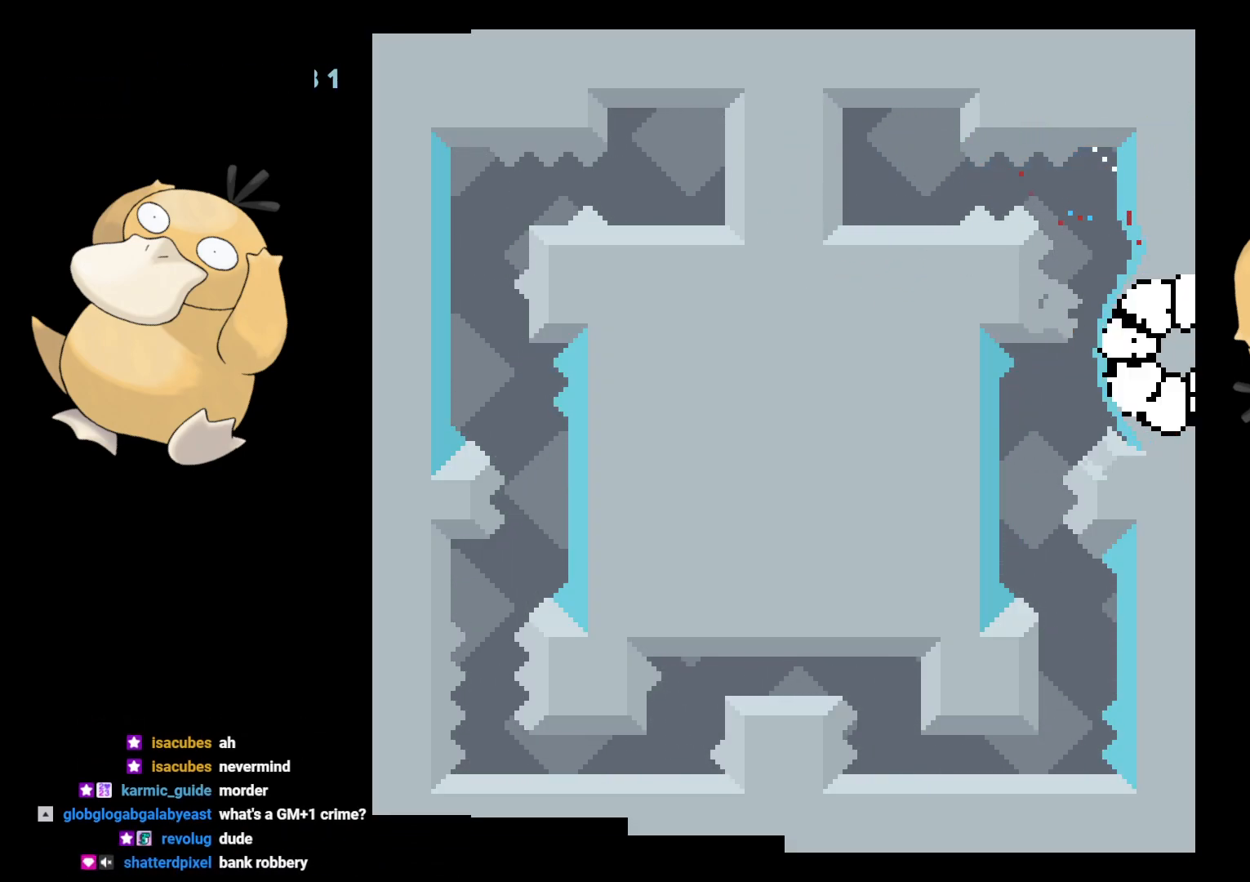
{"buttons": [], "left_stick": "center", "right_stick": "center", "events": []}
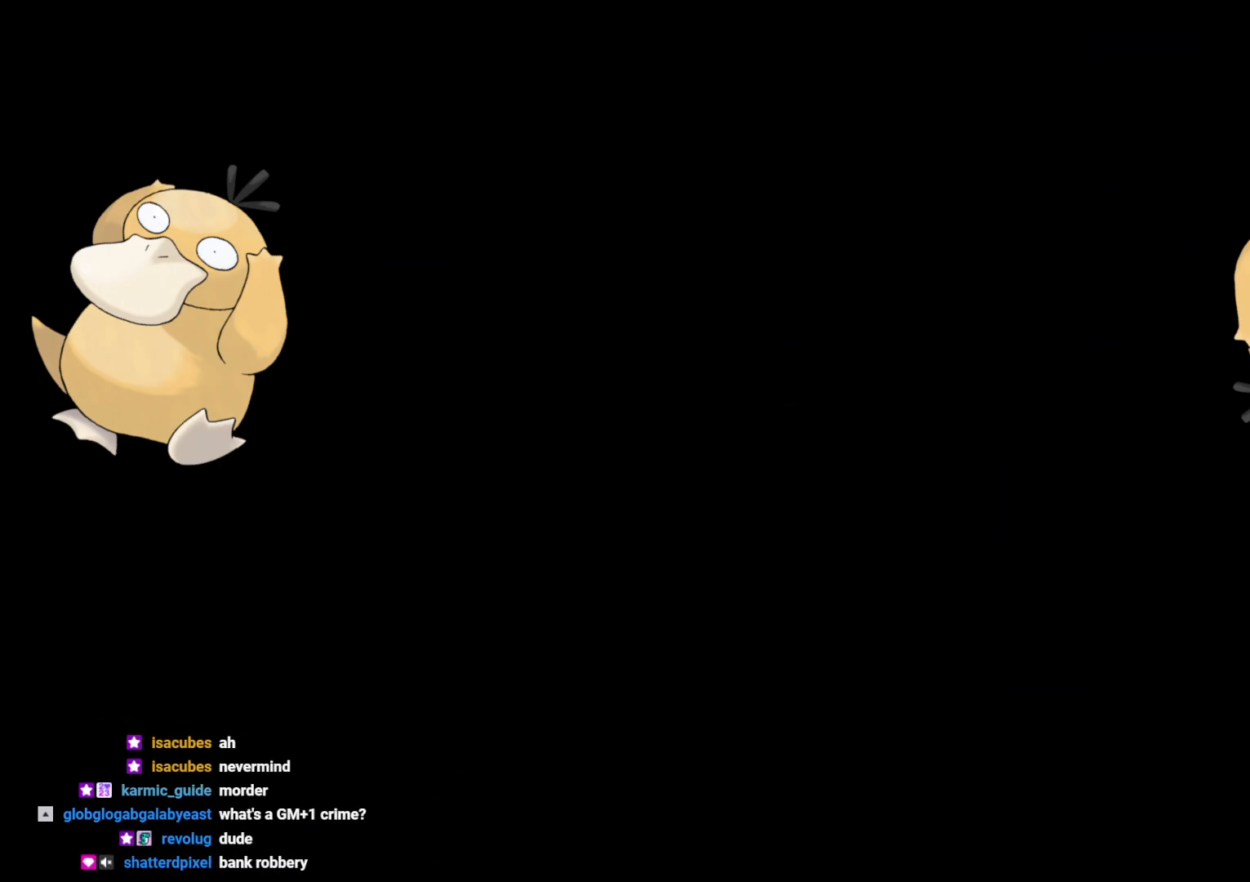
{"buttons": [], "left_stick": "center", "right_stick": "center", "events": []}
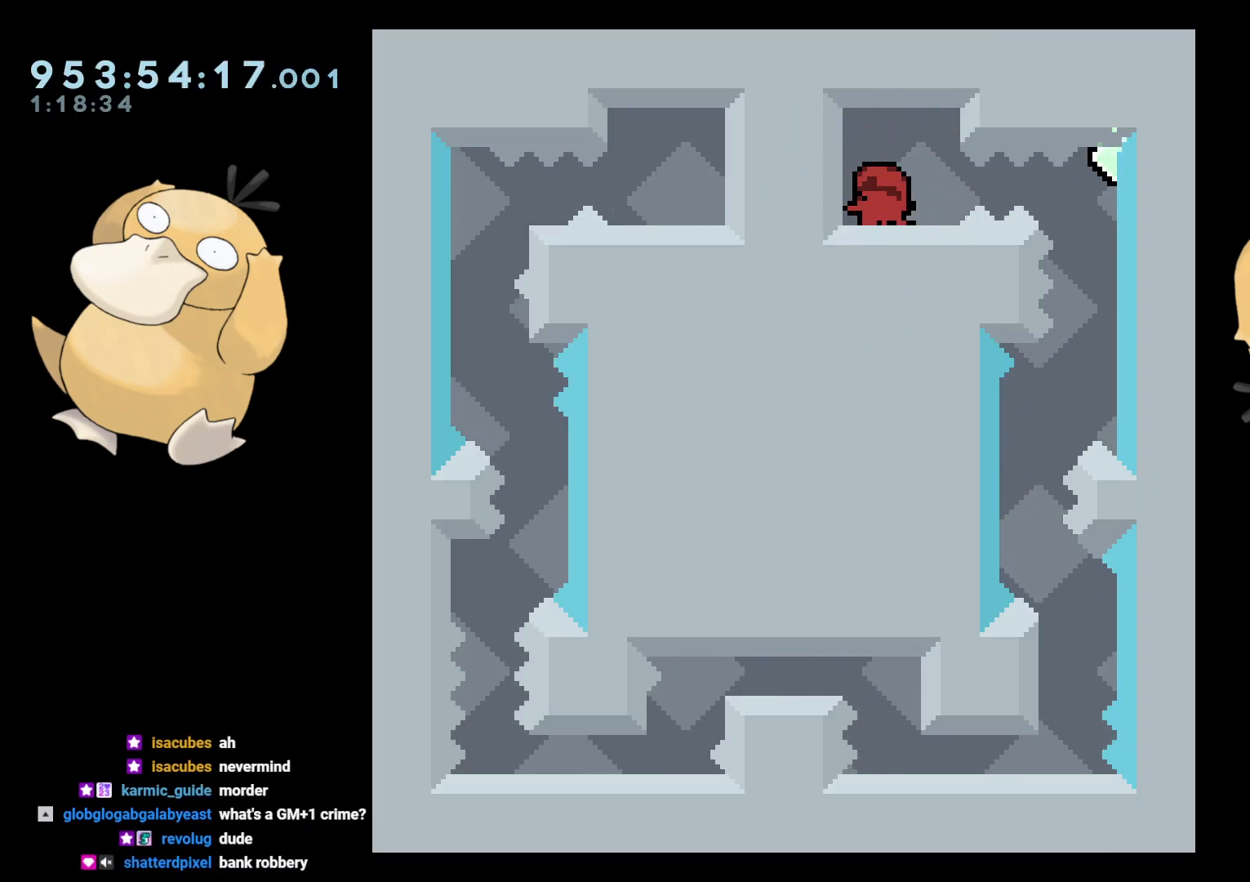
{"buttons": [], "left_stick": "center", "right_stick": "center", "events": []}
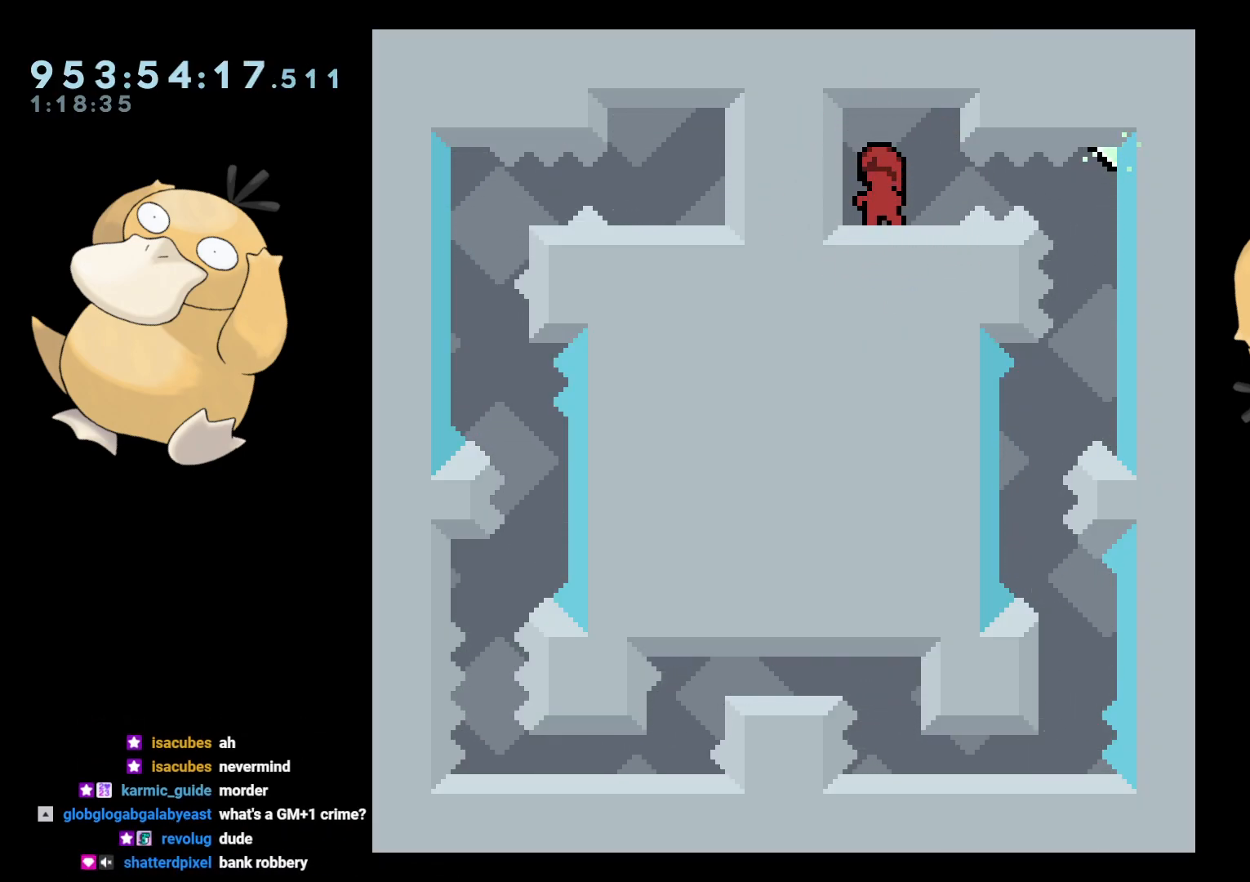
{"buttons": [], "left_stick": "center", "right_stick": "center", "events": [[33, "B", "down"], [33, "DPAD_RIGHT", "down"], [117, "R1", "down"], [167, "B", "up"], [233, "R1", "up"], [300, "DPAD_RIGHT", "up"]]}
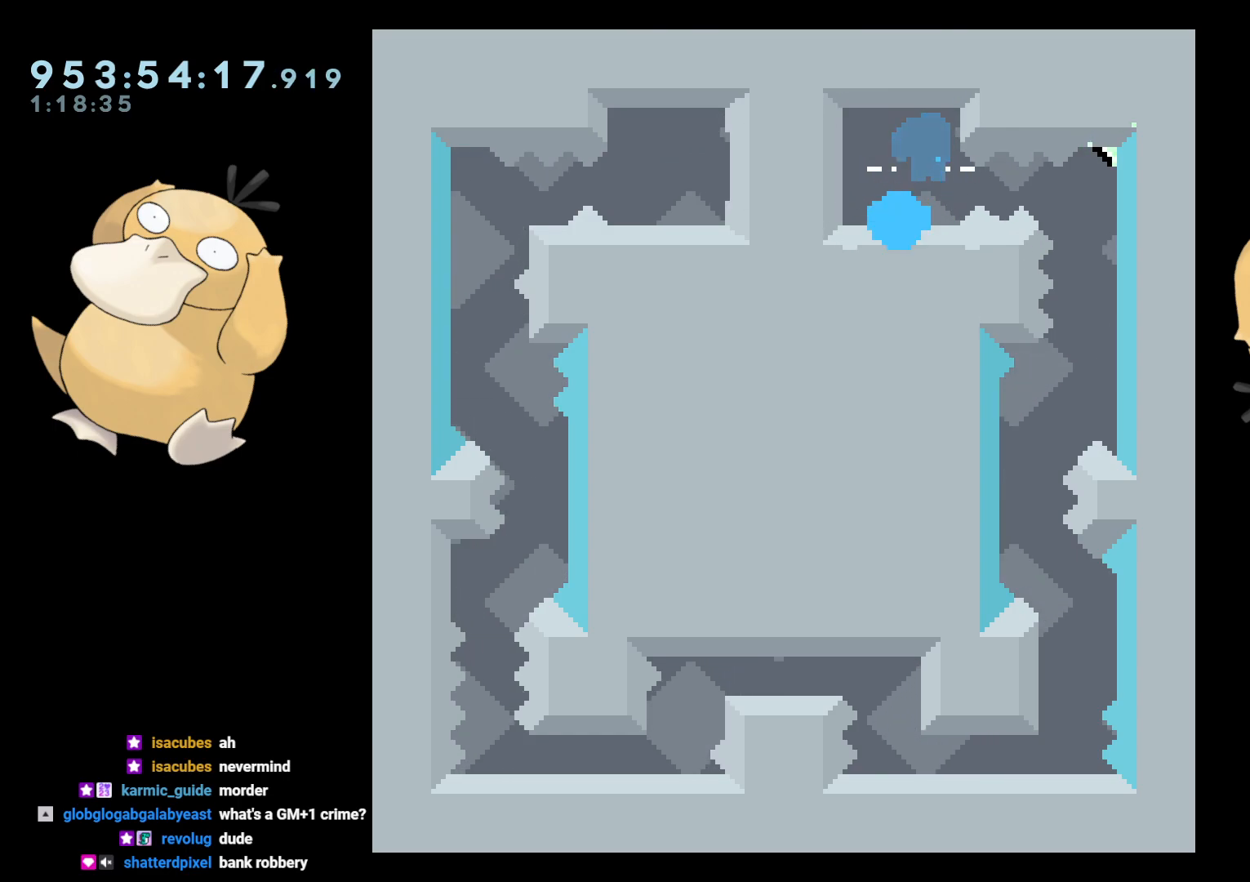
{"buttons": [], "left_stick": "center", "right_stick": "center", "events": [[50, "A", "down"], [150, "A", "up"], [267, "A", "down"], [367, "A", "up"]]}
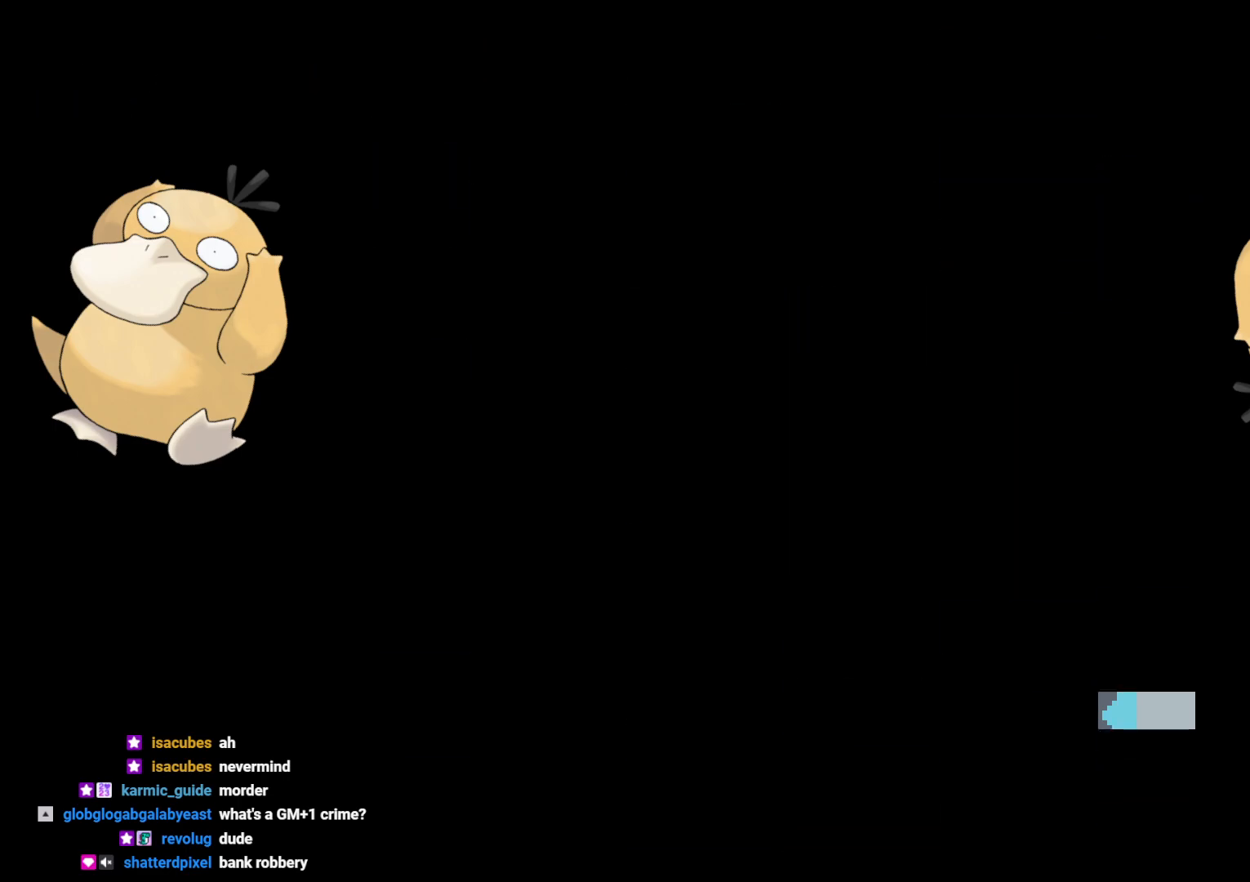
{"buttons": [], "left_stick": "center", "right_stick": "center", "events": [[67, "A", "down"], [133, "A", "up"]]}
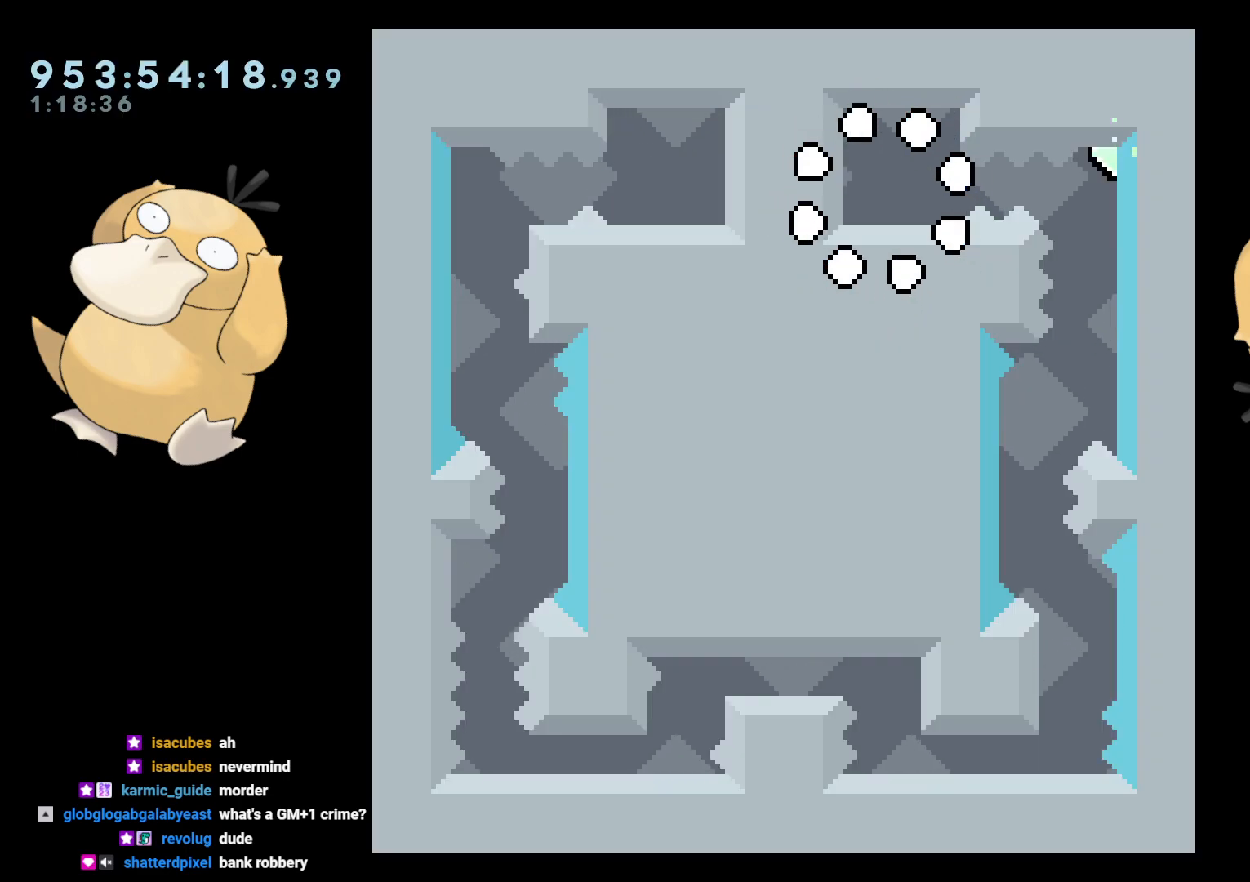
{"buttons": ["DPAD_RIGHT"], "left_stick": "center", "right_stick": "center", "events": [[283, "DPAD_RIGHT", "down"], [300, "B", "down"], [367, "R1", "down"], [433, "B", "up"], [467, "R1", "up"]]}
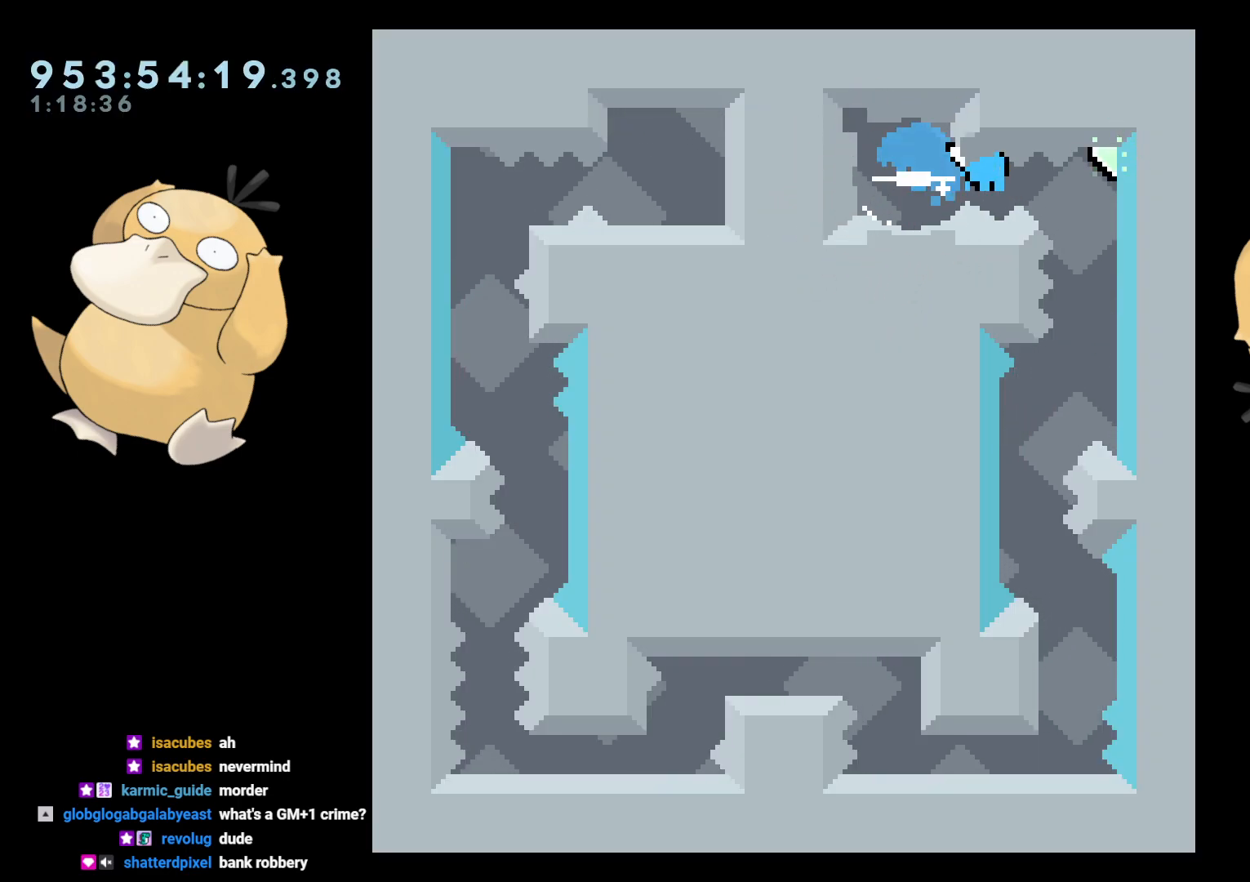
{"buttons": ["DPAD_LEFT"], "left_stick": "center", "right_stick": "center", "events": [[50, "DPAD_RIGHT", "up"], [433, "DPAD_LEFT", "down"]]}
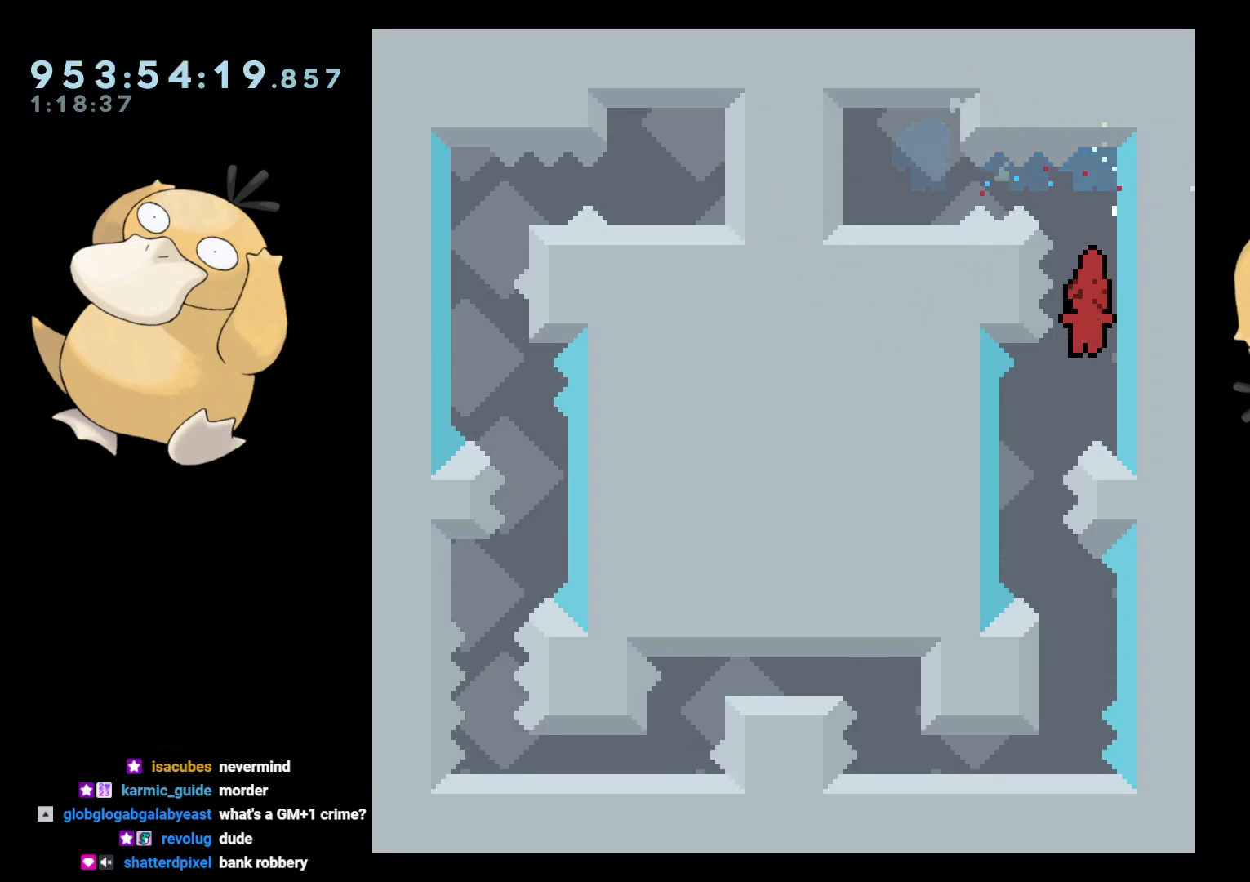
{"buttons": [], "left_stick": "center", "right_stick": "center", "events": [[150, "DPAD_LEFT", "up"], [267, "DPAD_DOWN", "down"], [267, "DPAD_RIGHT", "down"], [283, "Y", "down"], [367, "Y", "up"], [383, "DPAD_DOWN", "up"], [383, "DPAD_RIGHT", "up"], [450, "B", "down"], [500, "B", "up"]]}
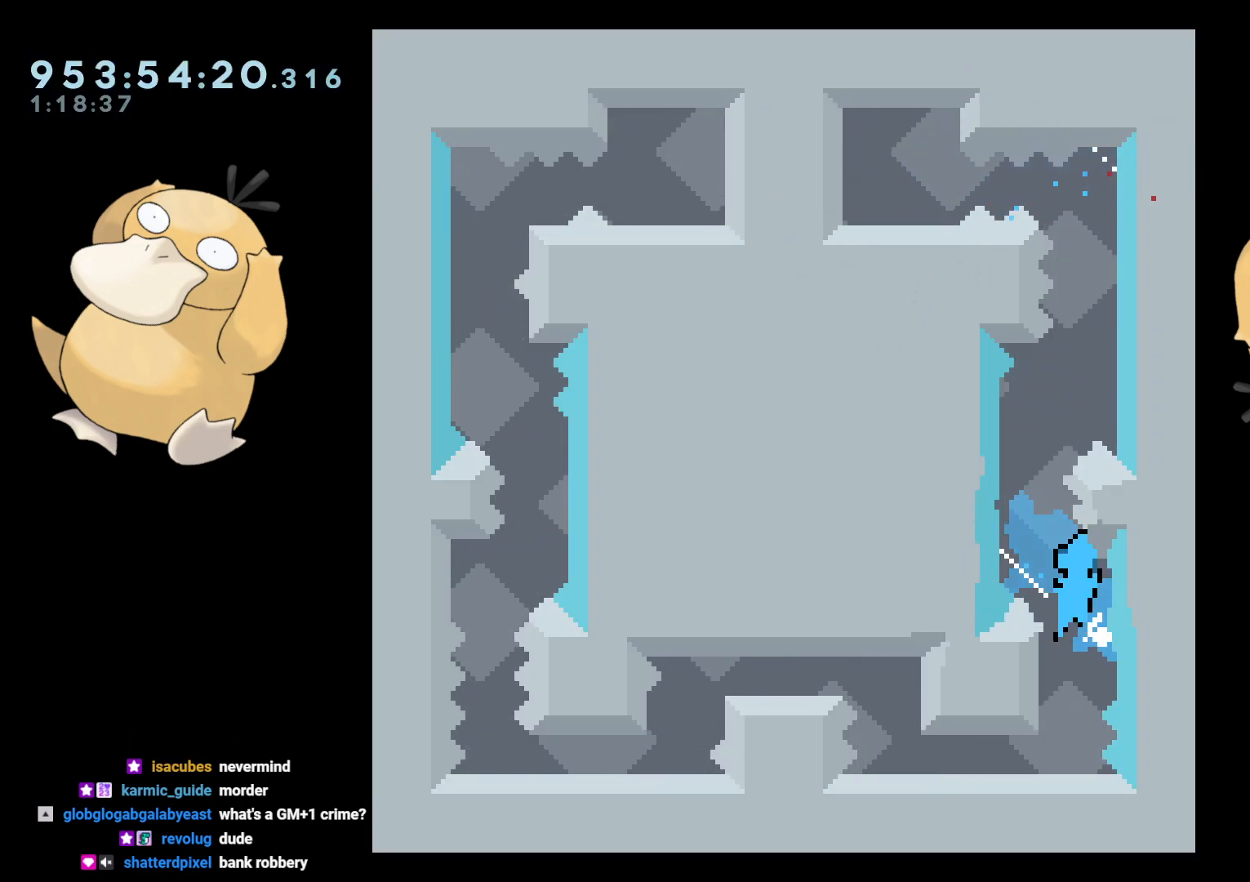
{"buttons": [], "left_stick": "center", "right_stick": "center", "events": []}
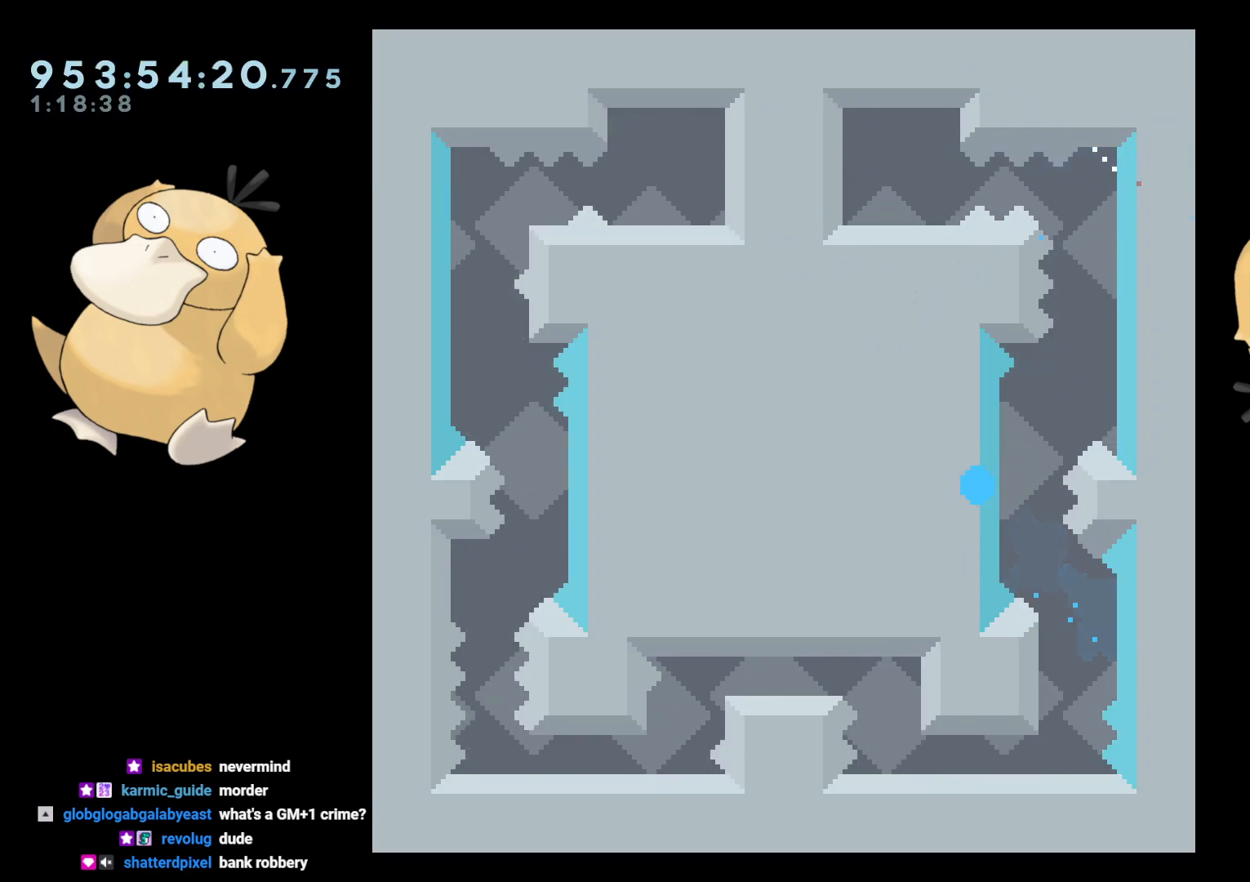
{"buttons": [], "left_stick": "center", "right_stick": "center", "events": [[33, "A", "down"], [100, "A", "up"], [217, "A", "down"], [267, "A", "up"], [383, "A", "down"], [467, "A", "up"]]}
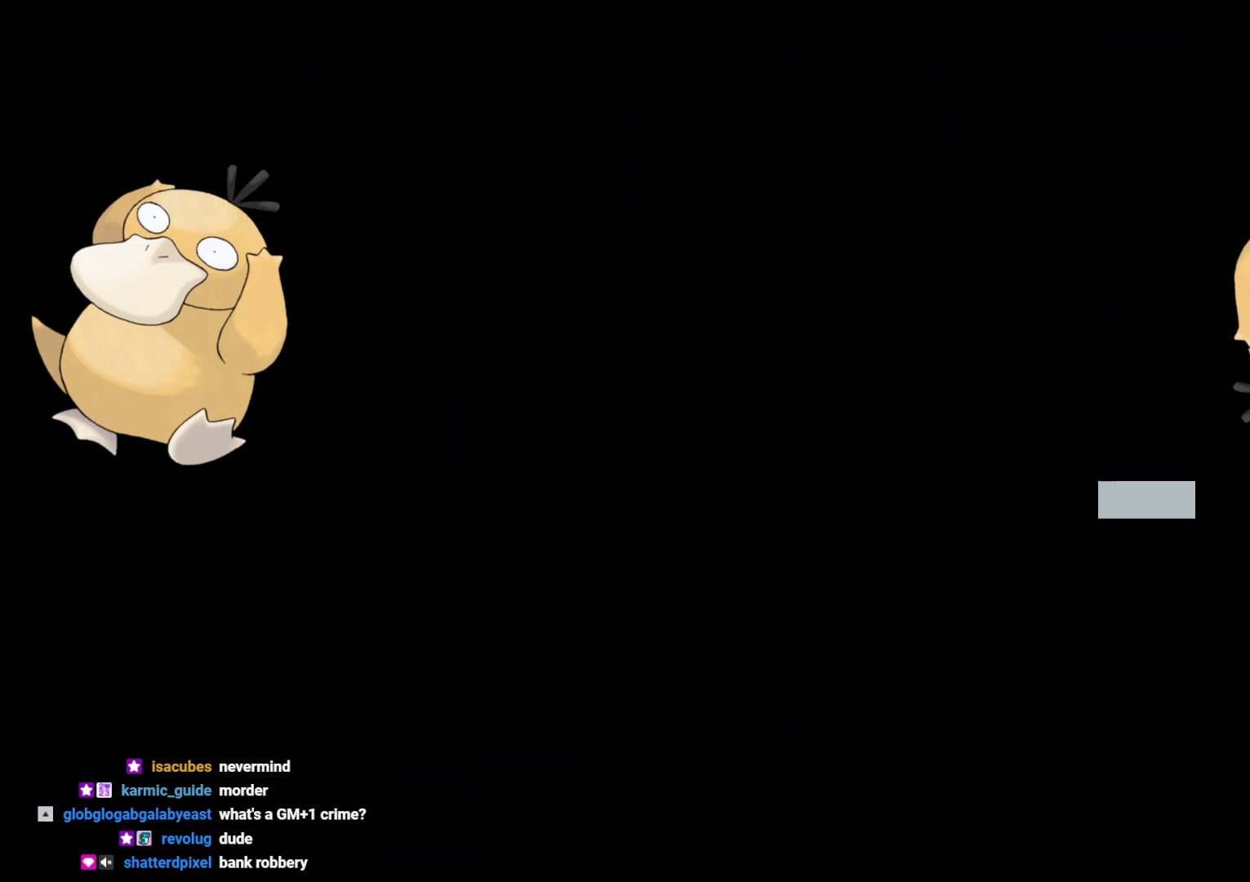
{"buttons": [], "left_stick": "center", "right_stick": "center", "events": [[83, "A", "down"], [183, "A", "up"]]}
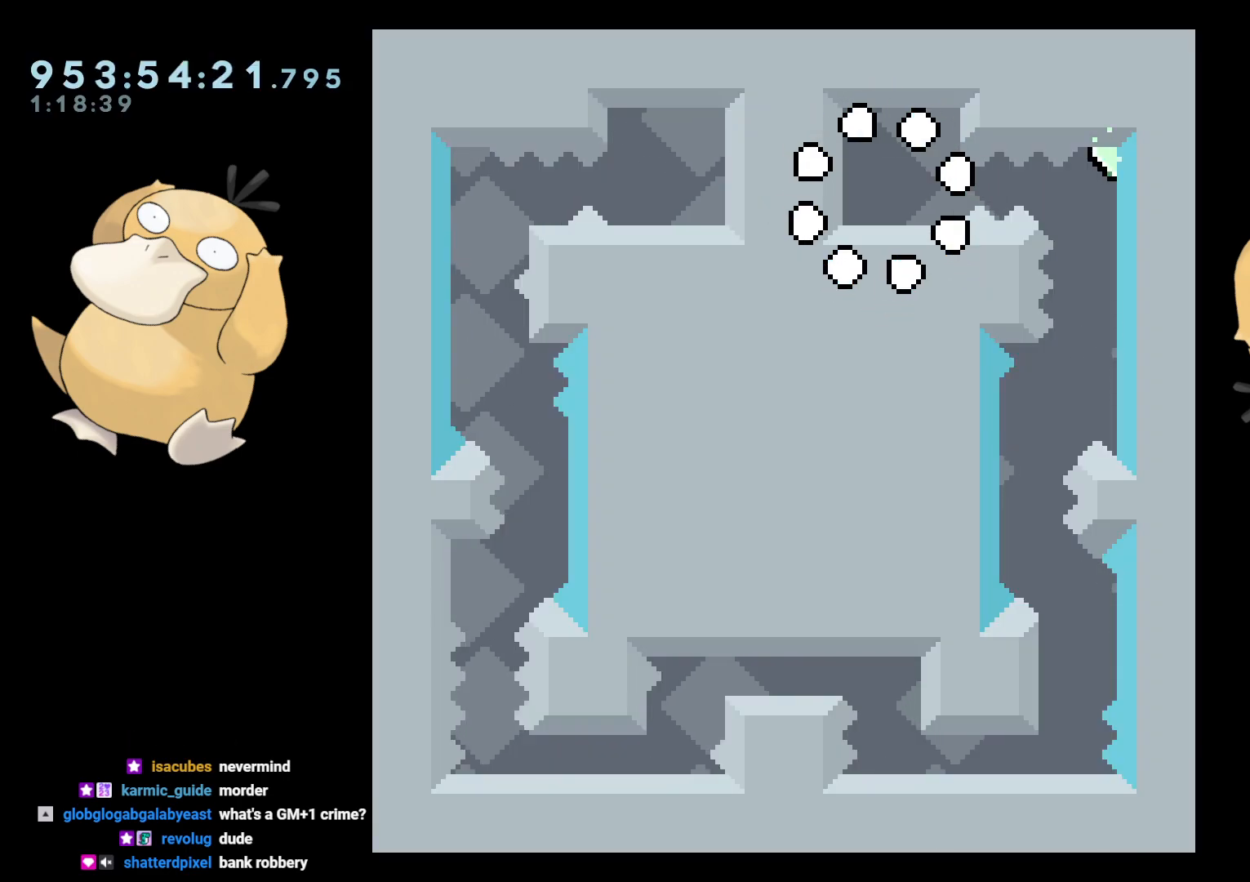
{"buttons": ["R1", "DPAD_RIGHT"], "left_stick": "center", "right_stick": "center", "events": [[350, "DPAD_RIGHT", "down"], [383, "B", "down"], [433, "R1", "down"], [467, "B", "up"]]}
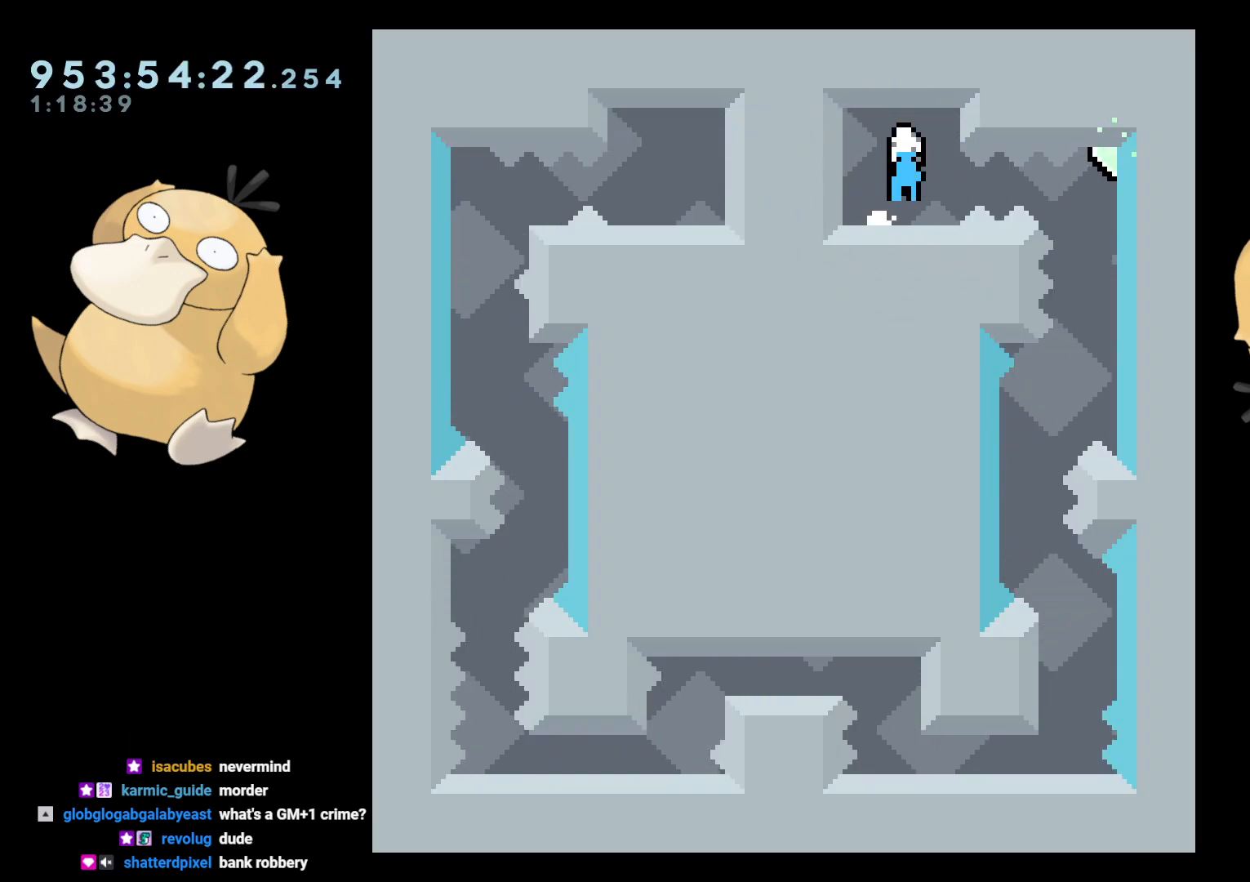
{"buttons": [], "left_stick": "center", "right_stick": "center", "events": [[17, "R1", "up"], [133, "DPAD_RIGHT", "up"]]}
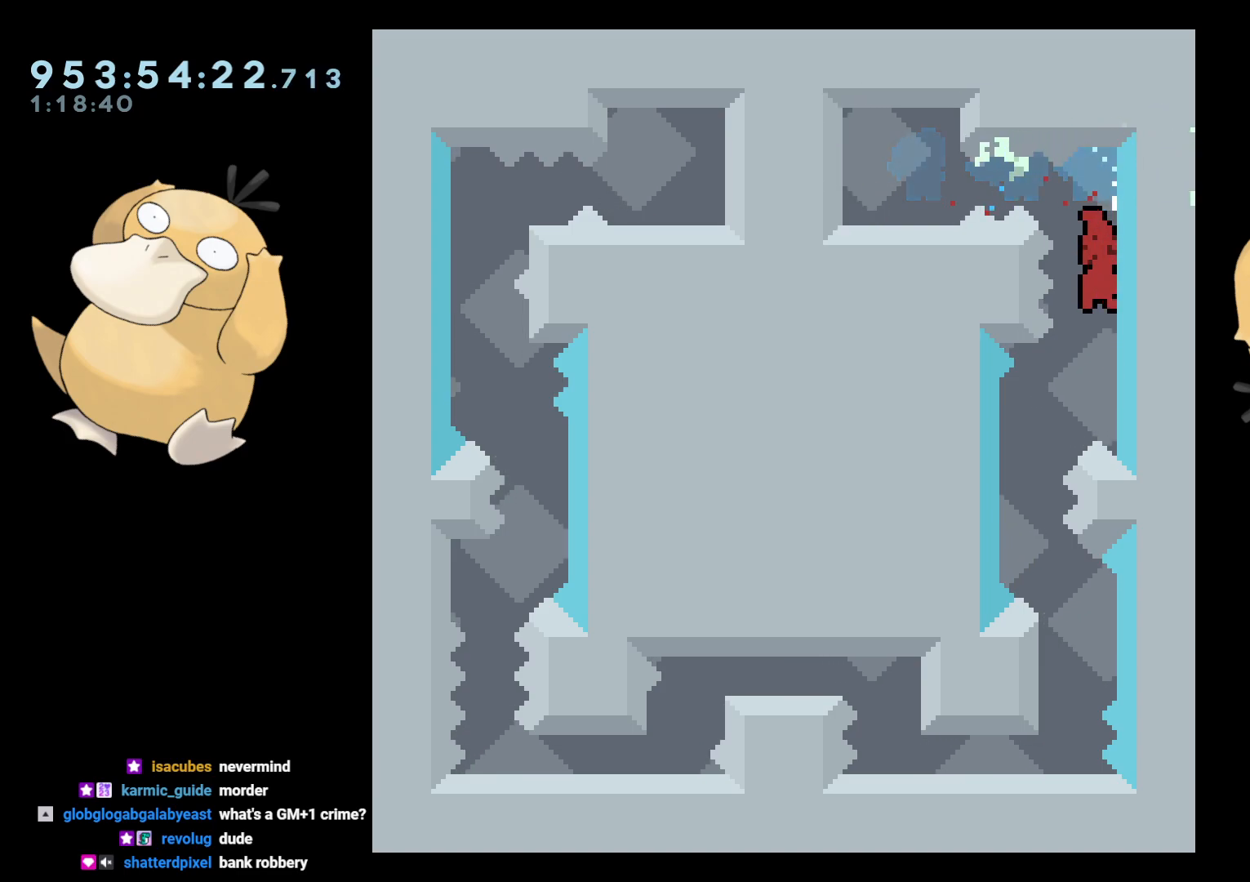
{"buttons": [], "left_stick": "center", "right_stick": "center", "events": [[17, "DPAD_LEFT", "down"], [233, "DPAD_LEFT", "up"], [300, "DPAD_DOWN", "down"], [300, "DPAD_RIGHT", "down"], [317, "Y", "down"], [383, "Y", "up"], [400, "DPAD_DOWN", "up"], [400, "DPAD_RIGHT", "up"]]}
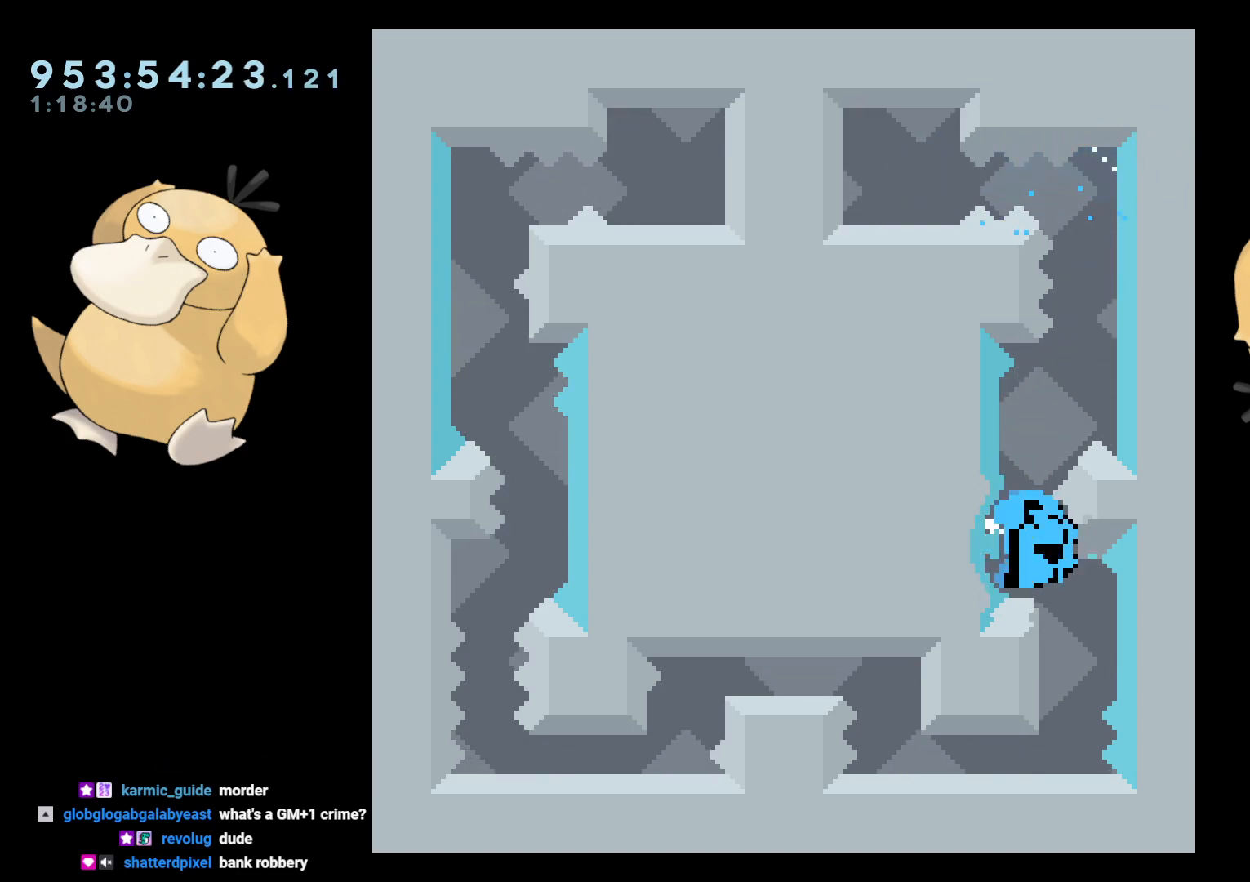
{"buttons": [], "left_stick": "center", "right_stick": "center", "events": [[33, "B", "down"], [50, "B", "up"], [350, "A", "down"], [450, "A", "up"]]}
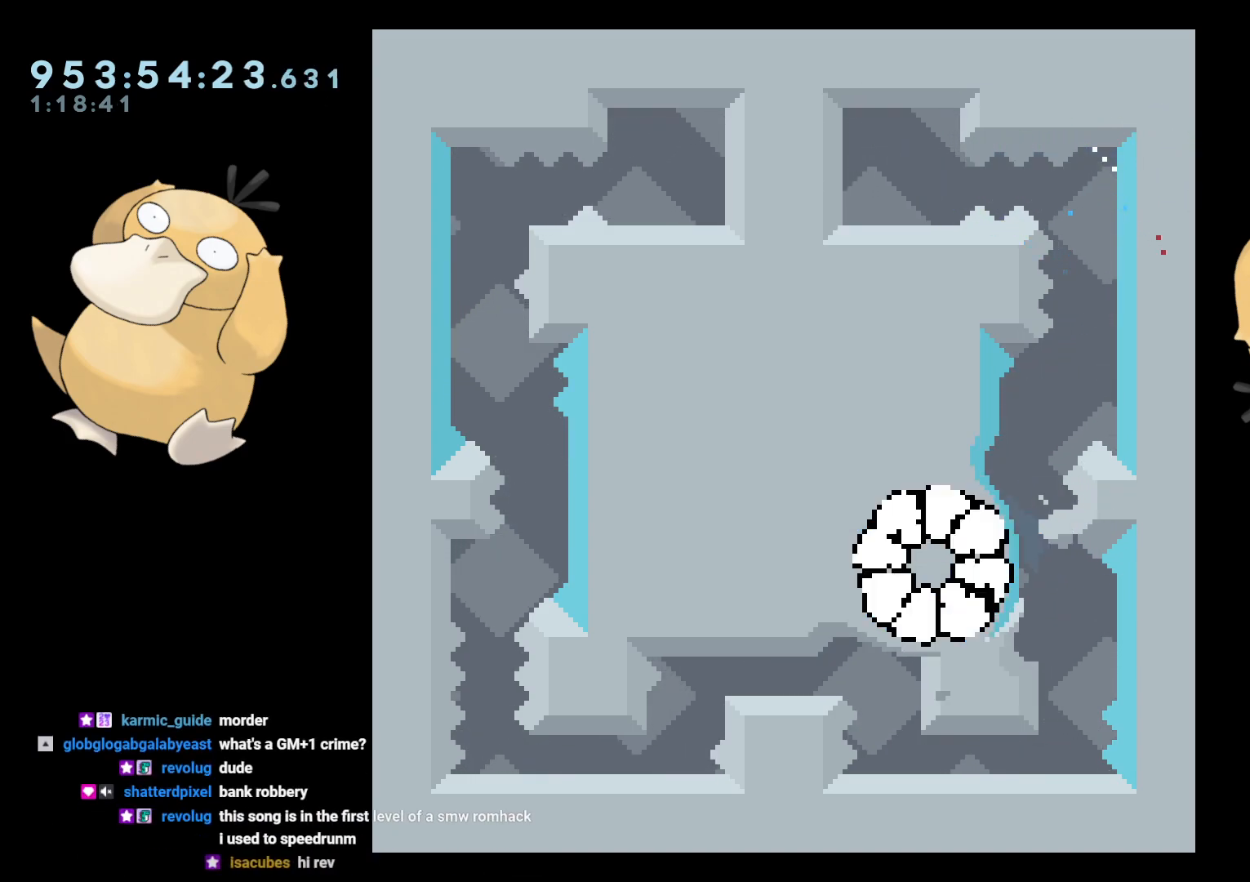
{"buttons": [], "left_stick": "center", "right_stick": "center", "events": [[50, "A", "down"], [133, "A", "up"]]}
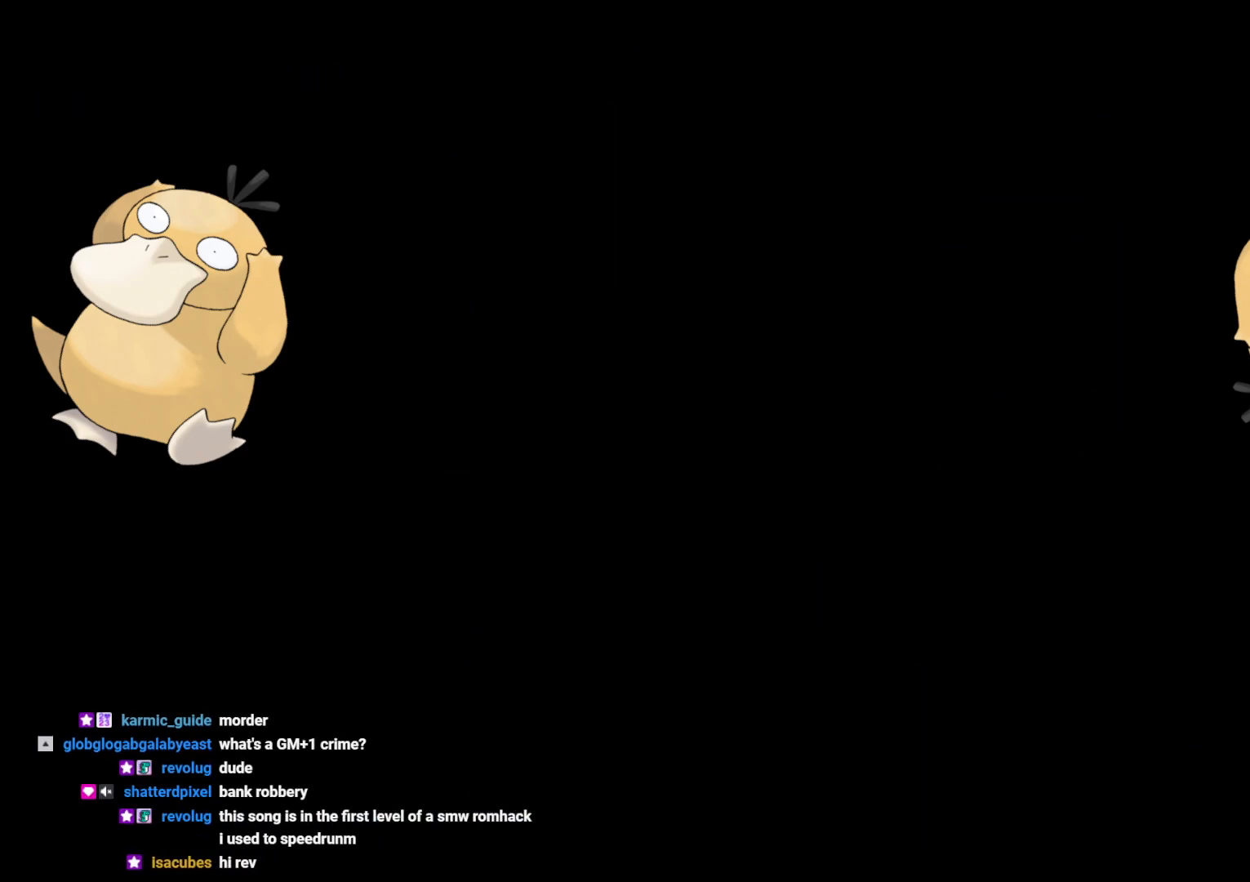
{"buttons": [], "left_stick": "center", "right_stick": "center", "events": []}
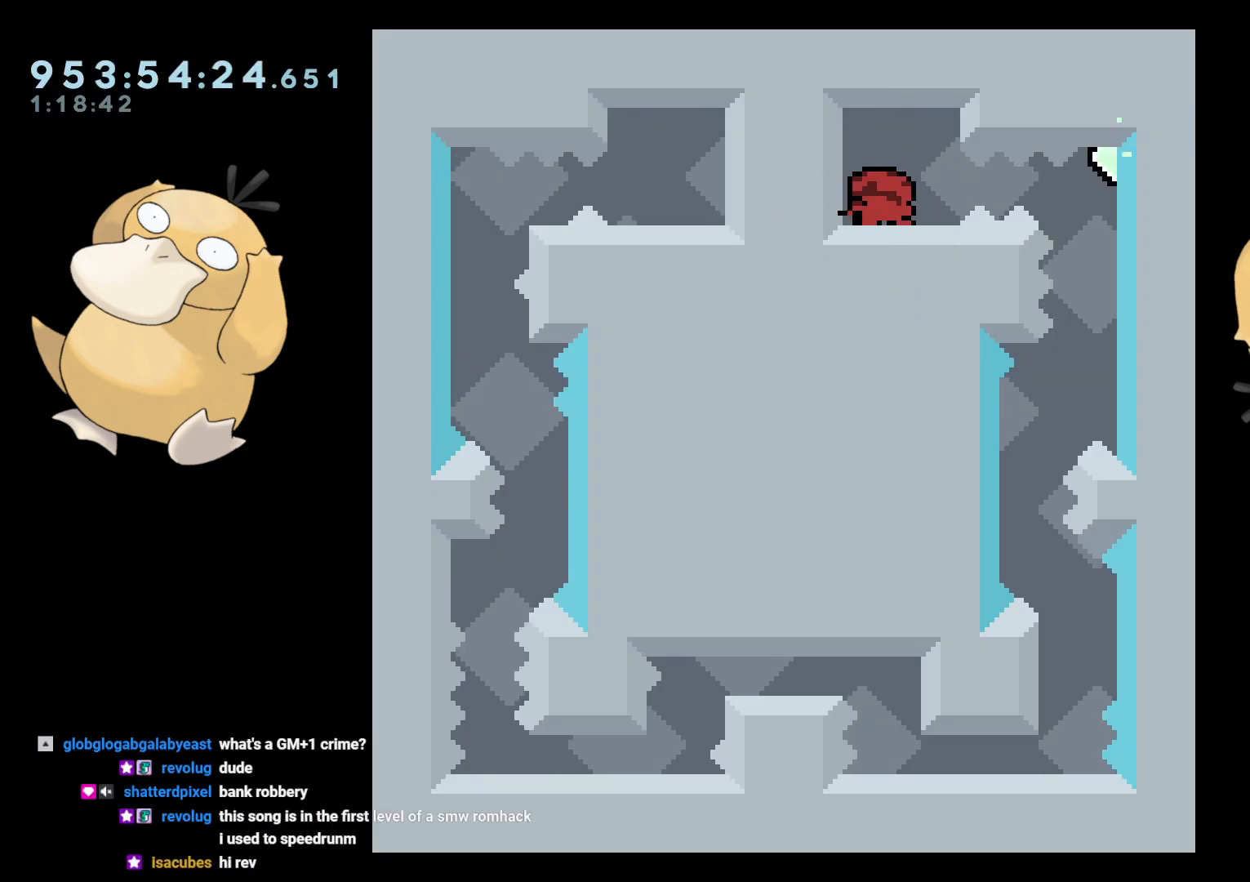
{"buttons": [], "left_stick": "center", "right_stick": "center", "events": []}
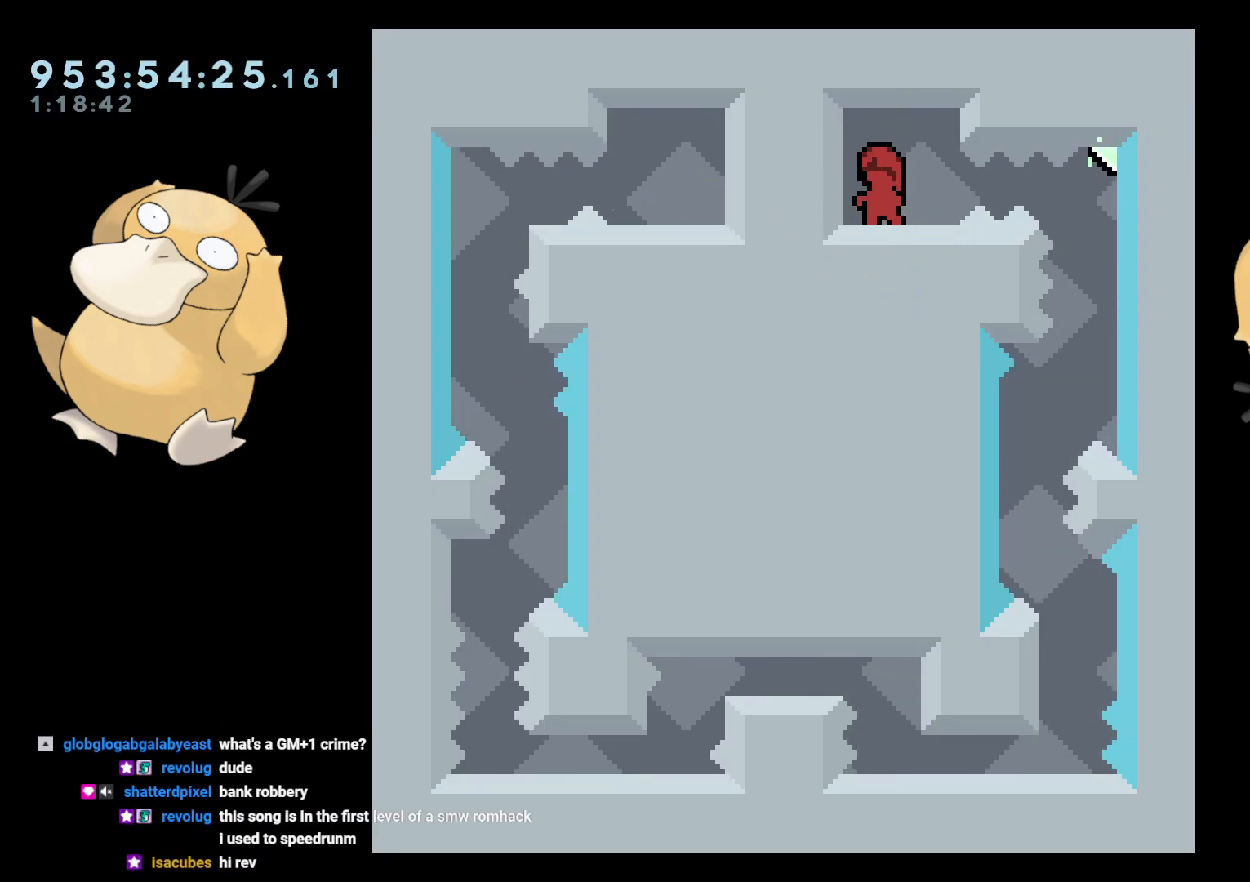
{"buttons": [], "left_stick": "center", "right_stick": "center", "events": []}